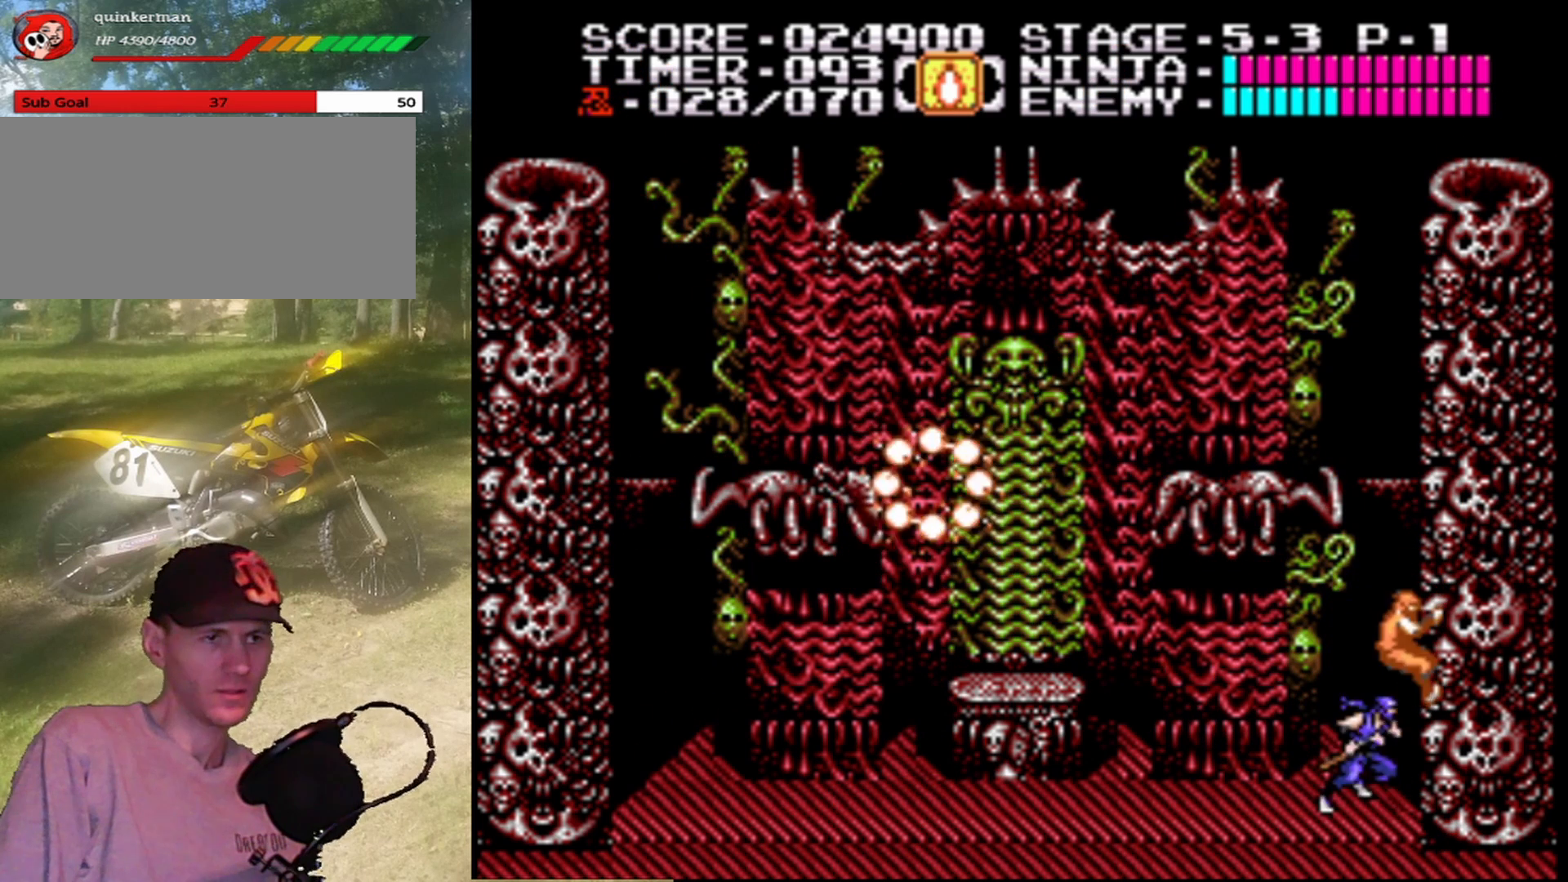
Gameplay with a controller (Nintendo layout); each line is a JSON object with the inputs held at the frame after it. "events" lists button and stick changes between this image and that frame as [ms after this image, input, new state], when the widget could be followed in between. Not read: L1 L3 R1 R3.
{"buttons": [], "events": [[133, "DPAD_RIGHT", "up"], [267, "DPAD_LEFT", "down"], [367, "DPAD_LEFT", "up"]]}
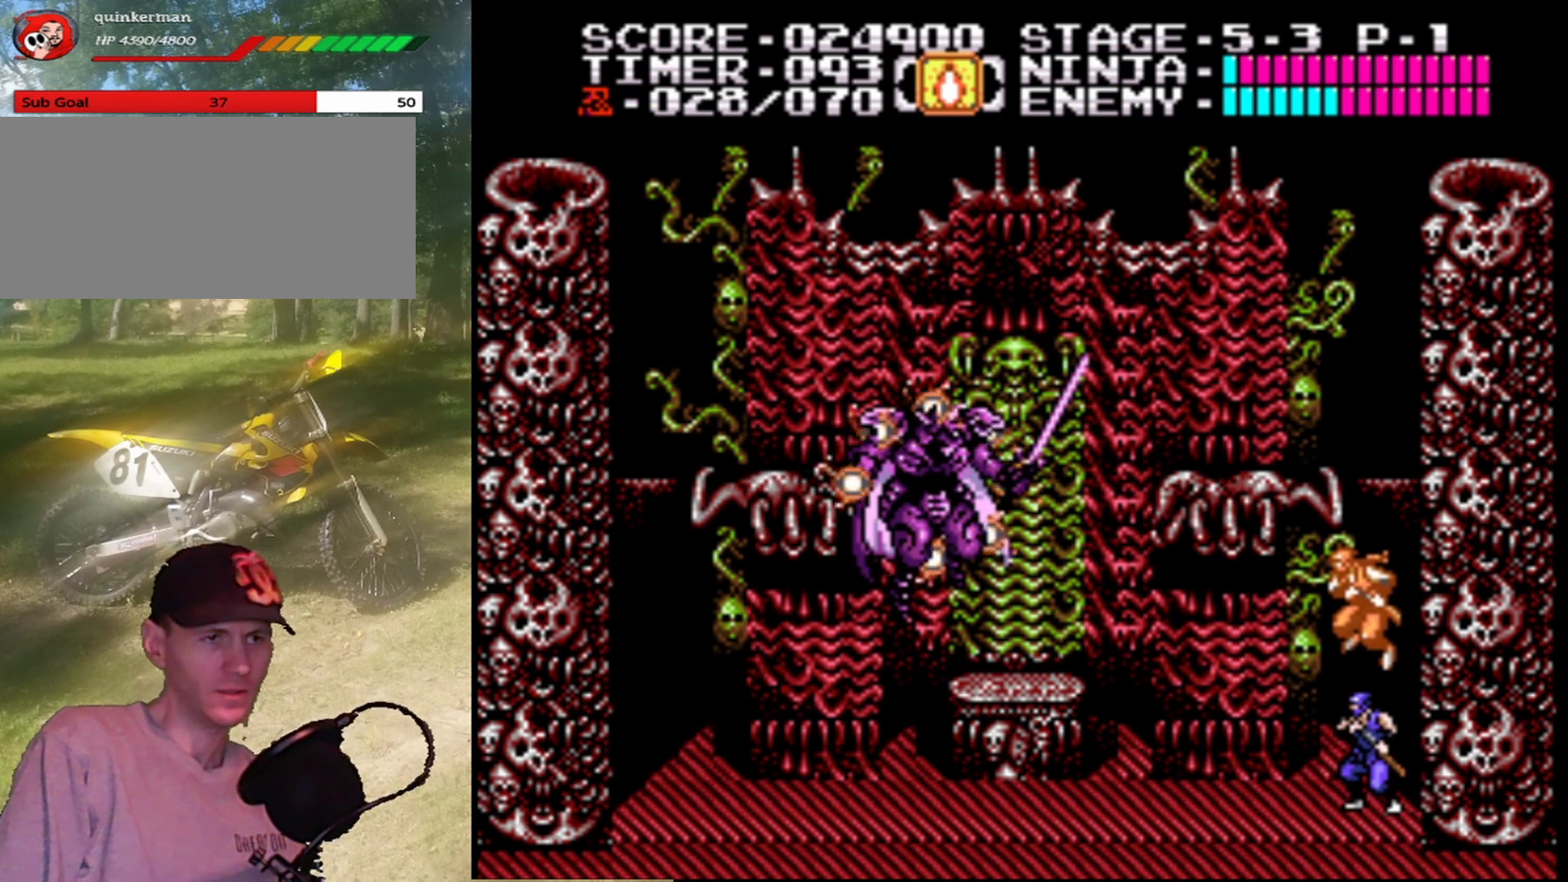
{"buttons": ["DPAD_LEFT"], "events": [[467, "DPAD_LEFT", "down"]]}
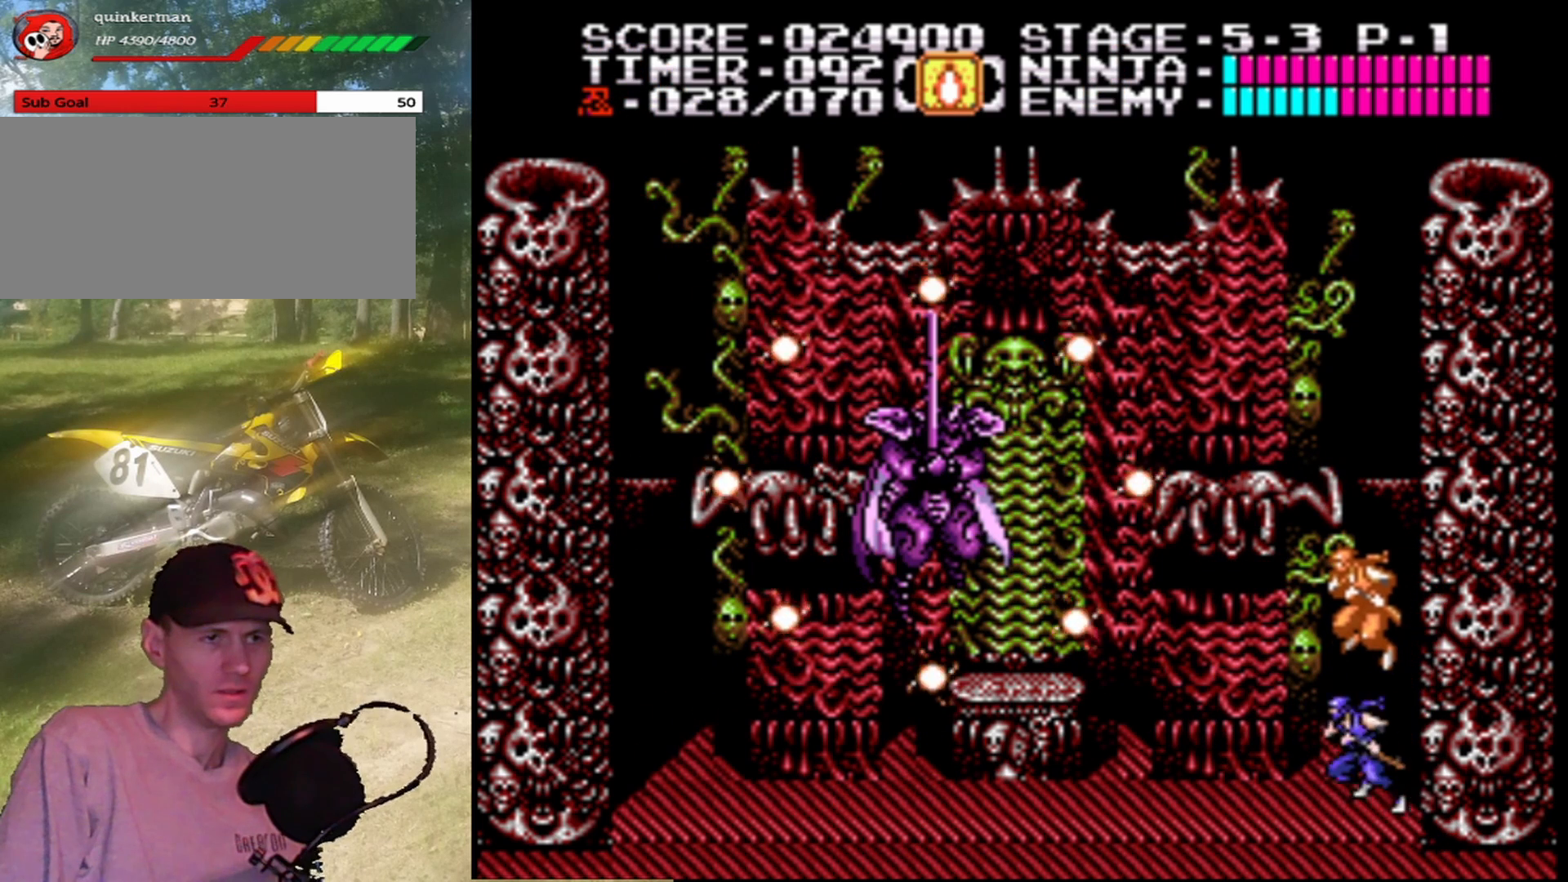
{"buttons": ["A", "B", "DPAD_LEFT"], "events": [[33, "A", "down"], [367, "B", "down"]]}
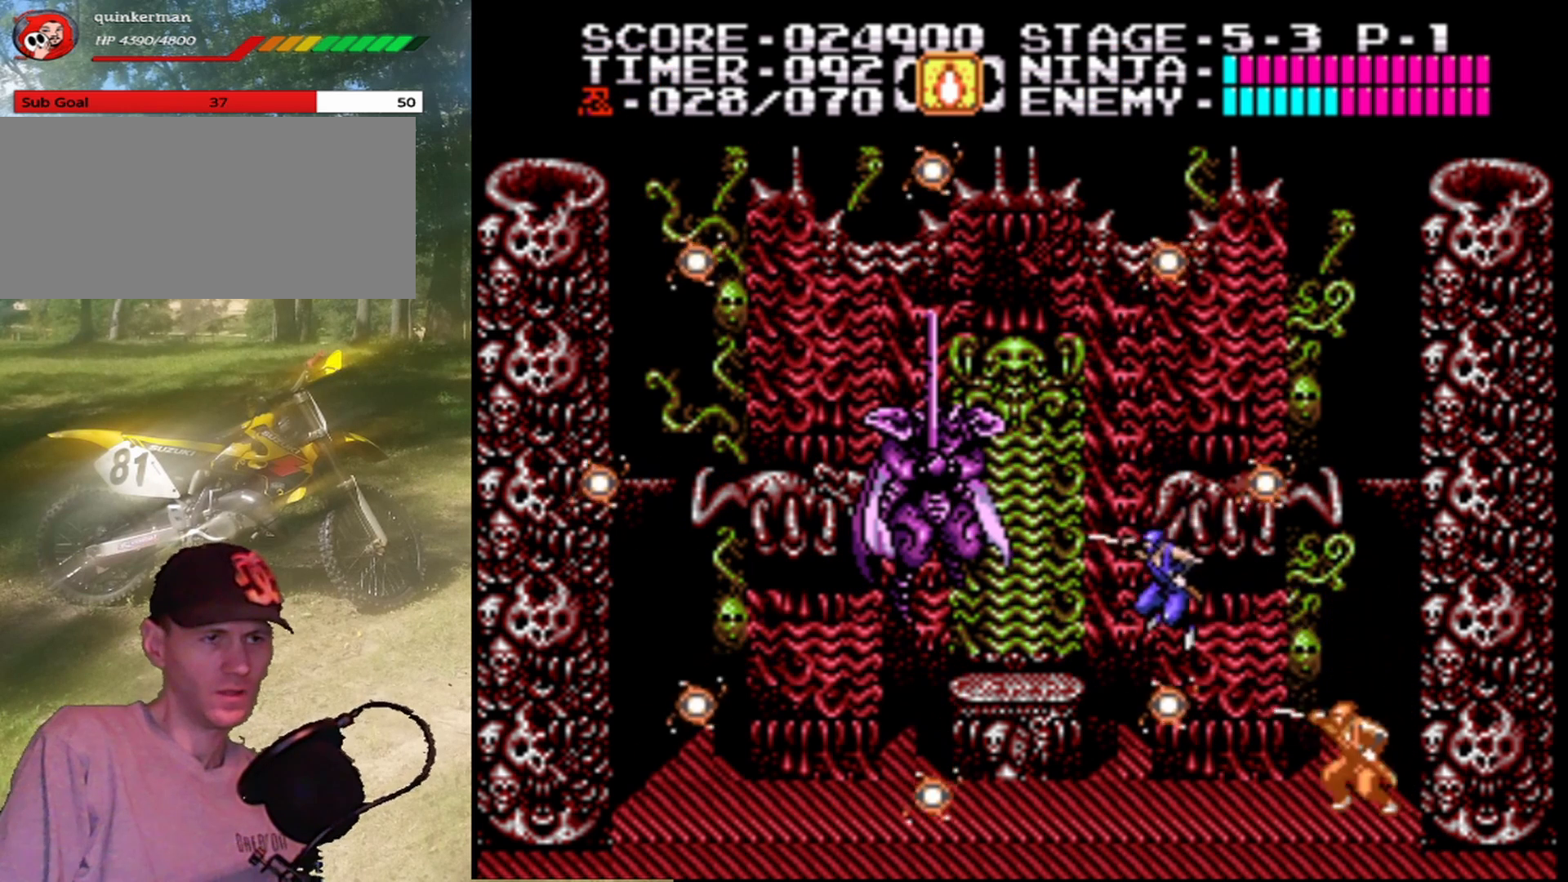
{"buttons": ["A", "B", "DPAD_LEFT"], "events": [[100, "DPAD_LEFT", "up"], [133, "B", "up"], [167, "A", "up"], [333, "A", "down"], [400, "DPAD_LEFT", "down"], [500, "B", "down"]]}
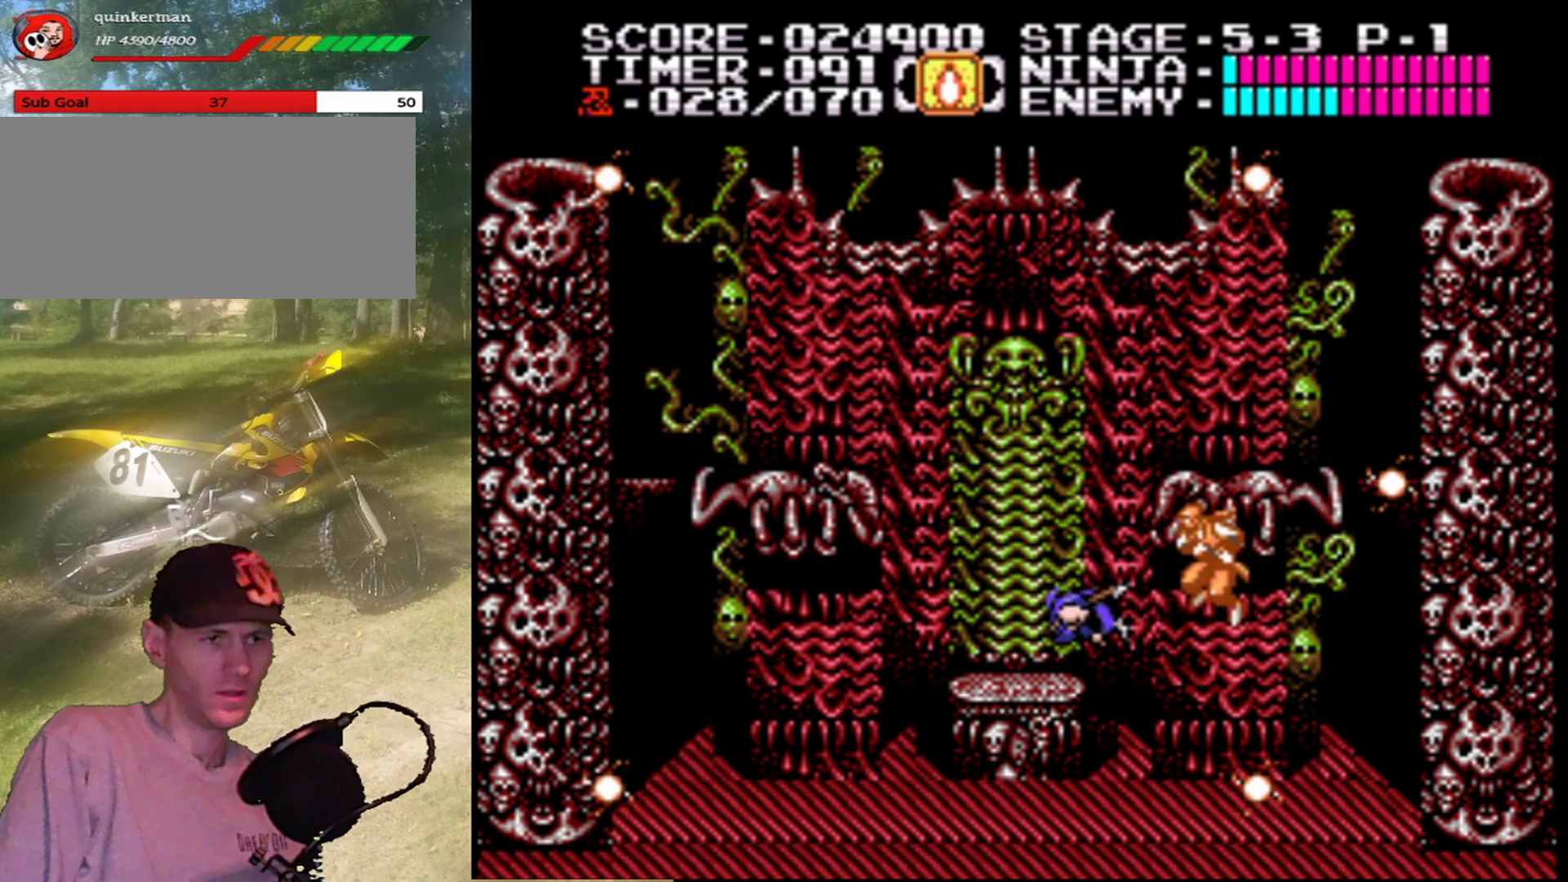
{"buttons": ["DPAD_RIGHT"], "events": [[100, "DPAD_LEFT", "up"], [200, "B", "up"], [233, "DPAD_RIGHT", "down"], [267, "A", "up"]]}
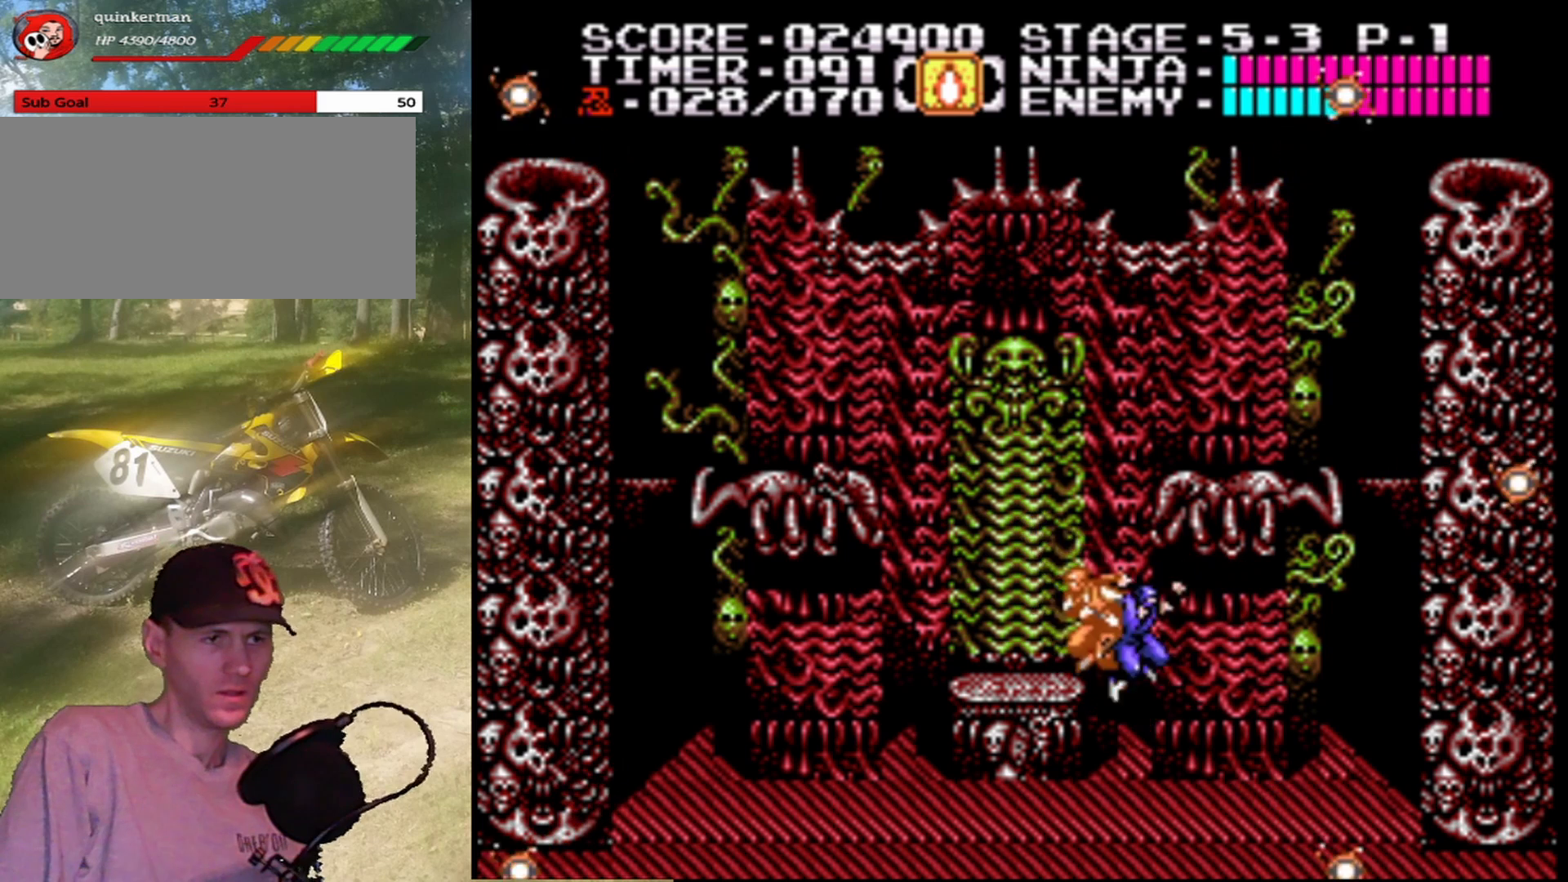
{"buttons": ["DPAD_RIGHT"], "events": []}
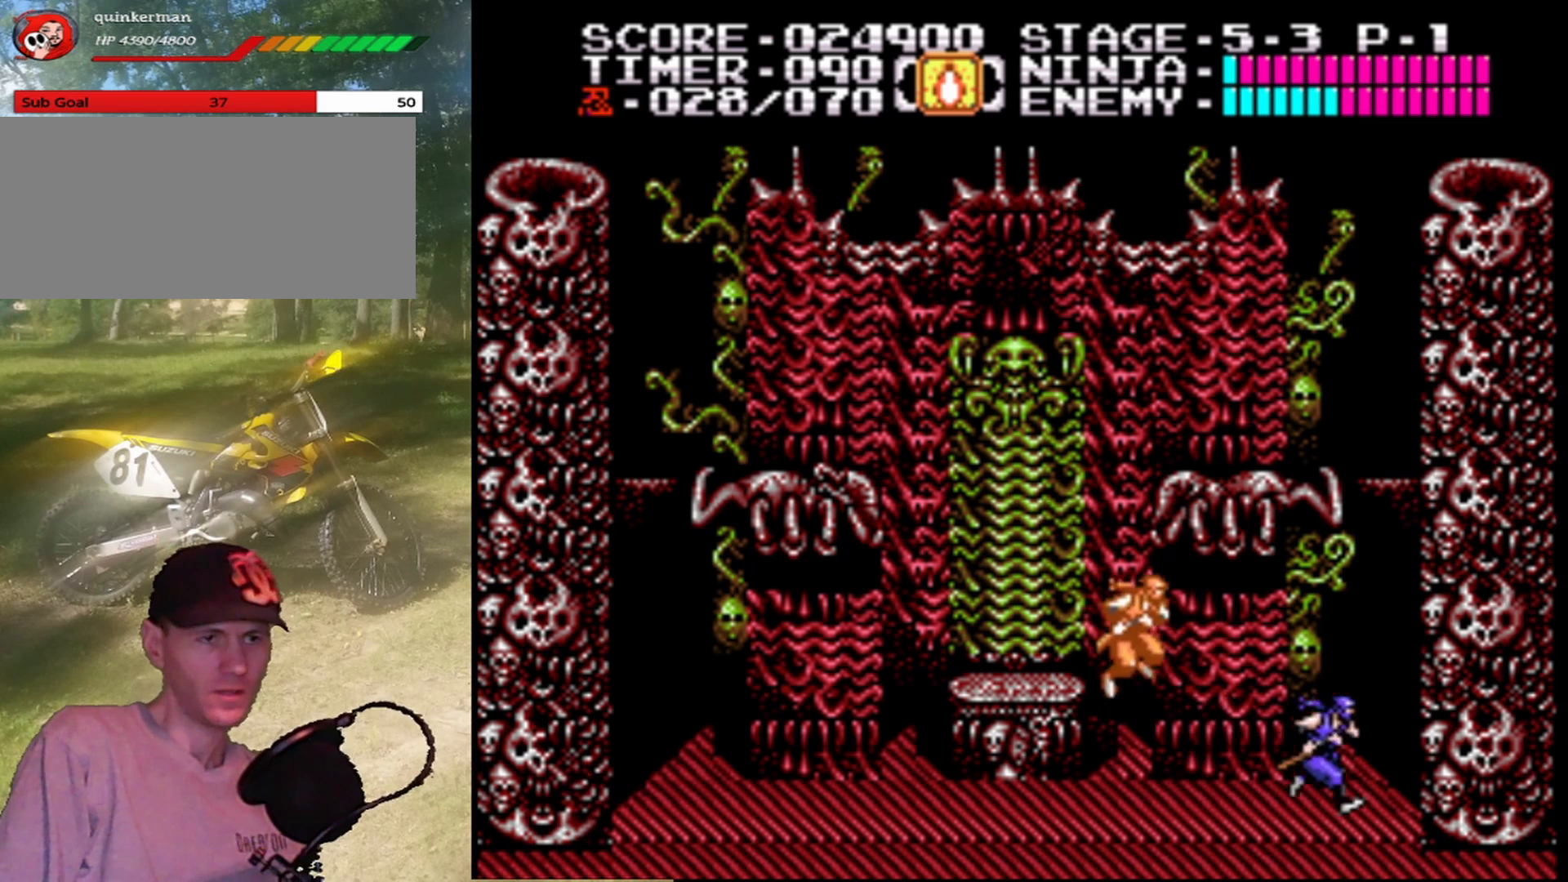
{"buttons": [], "events": [[33, "A", "down"], [167, "A", "up"], [367, "DPAD_RIGHT", "up"]]}
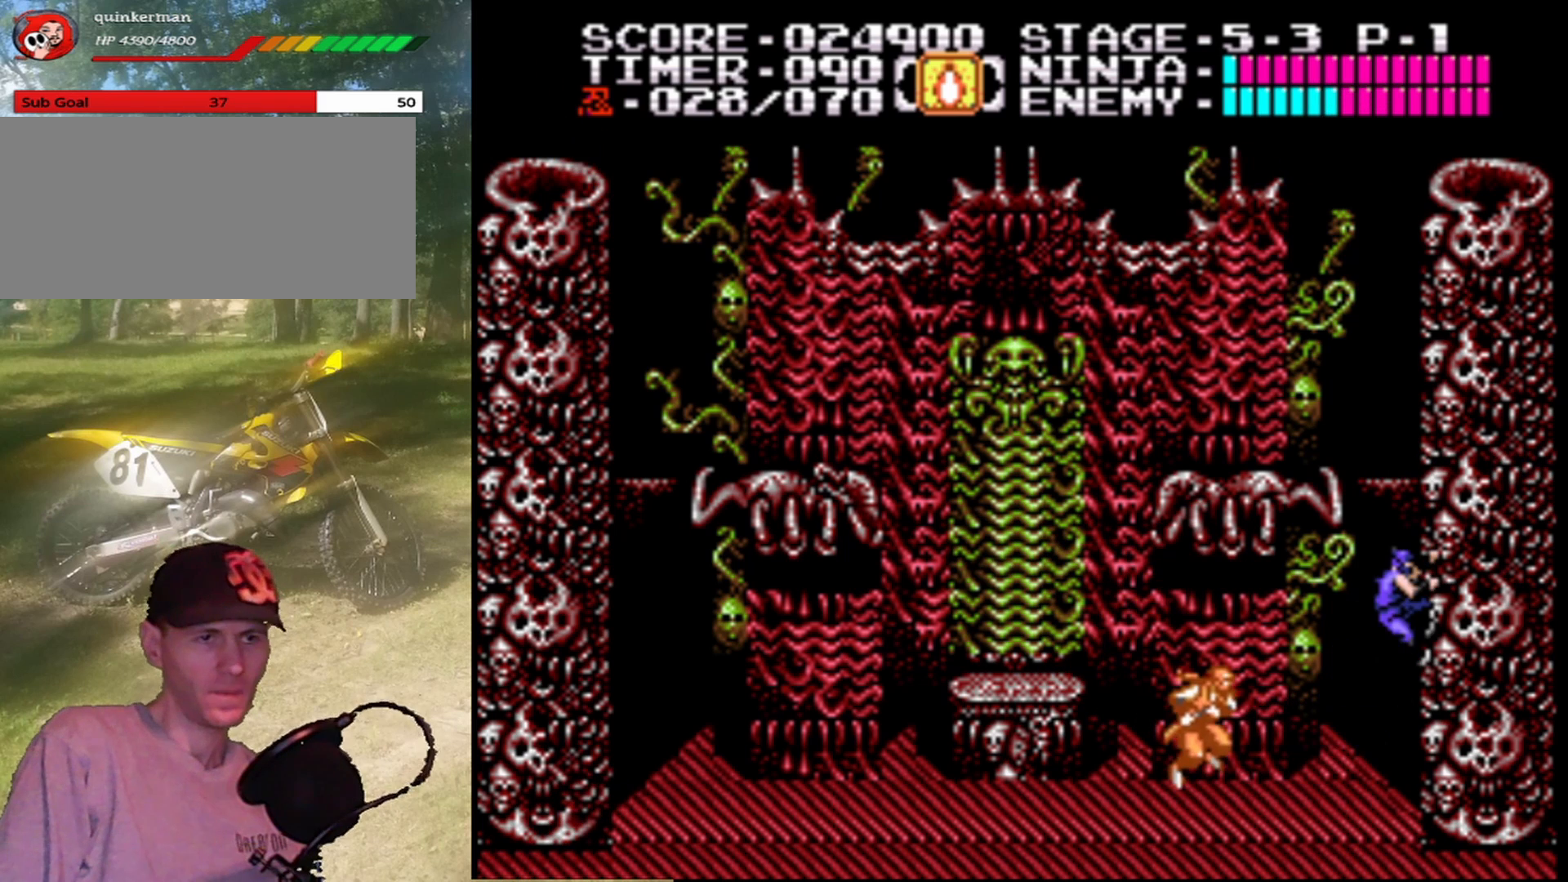
{"buttons": [], "events": [[100, "DPAD_DOWN", "down"], [200, "DPAD_DOWN", "up"]]}
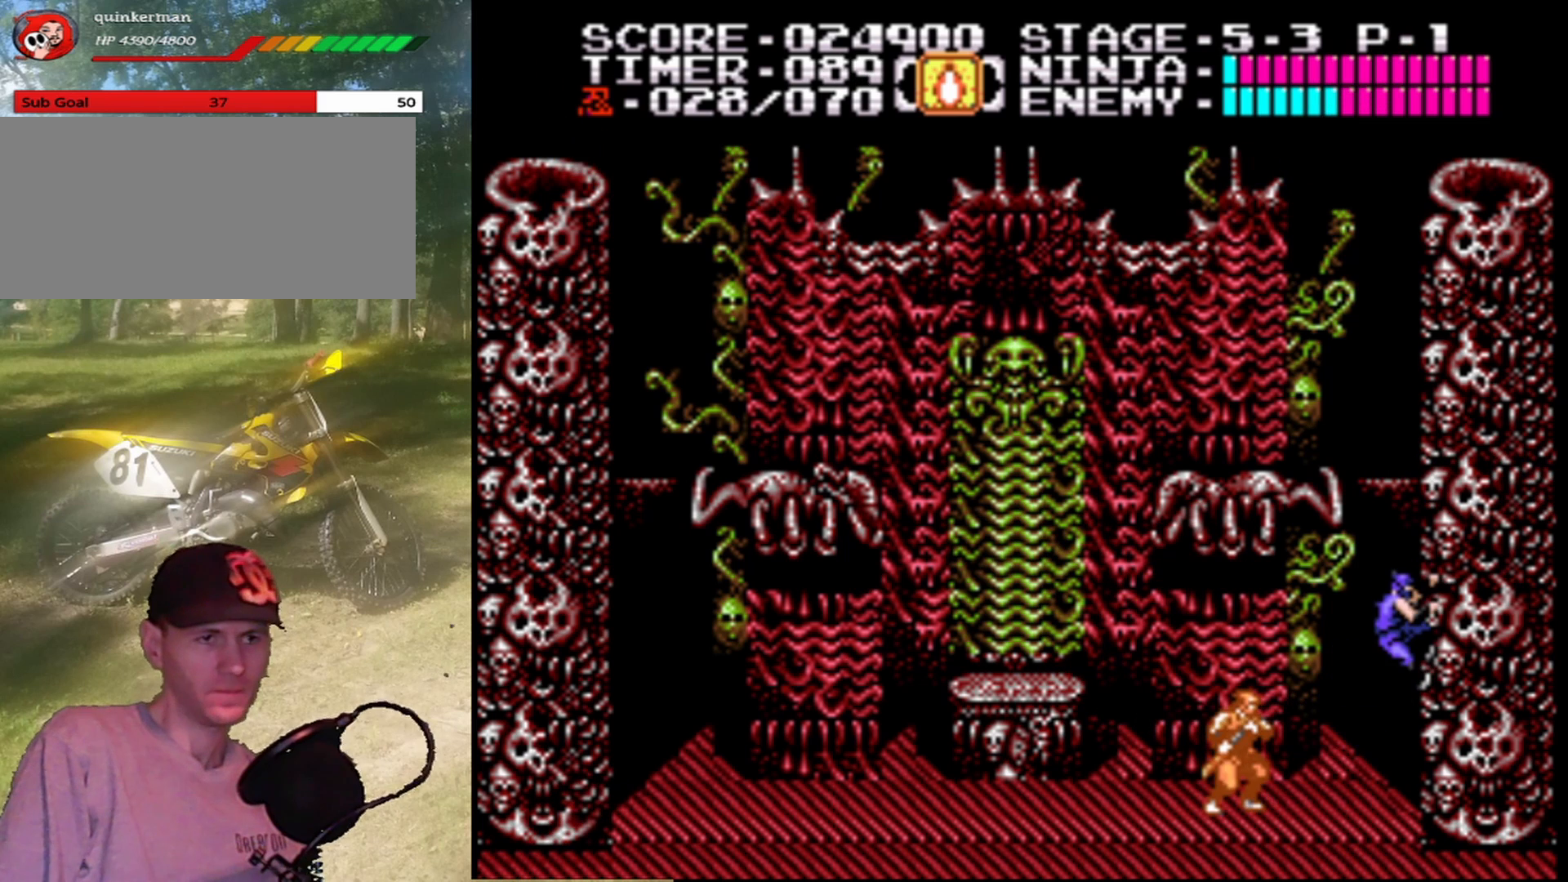
{"buttons": [], "events": [[233, "DPAD_DOWN", "down"], [300, "DPAD_DOWN", "up"]]}
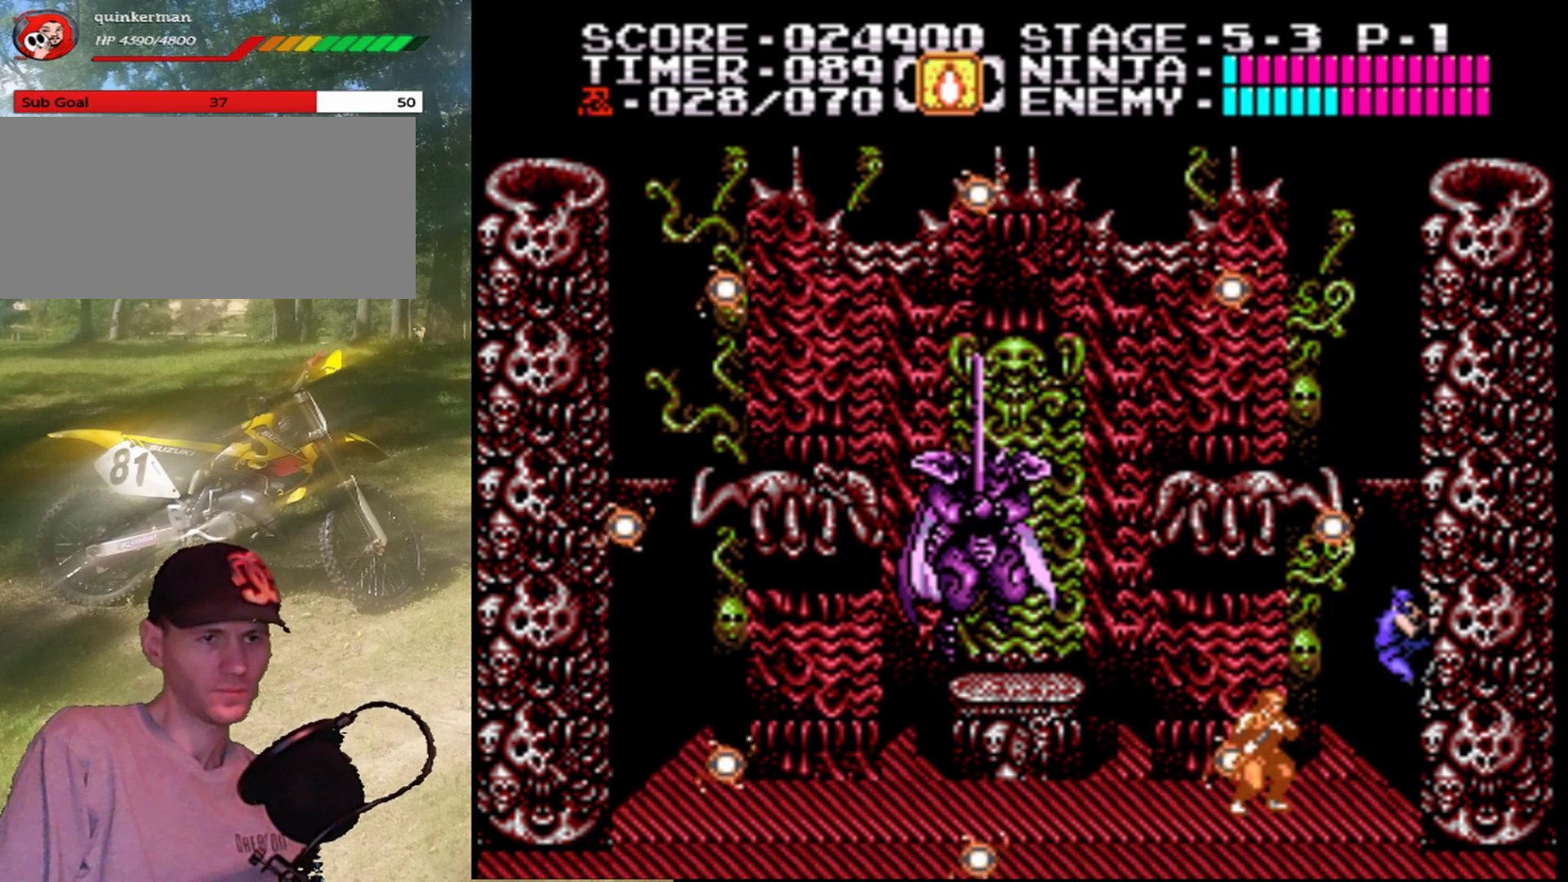
{"buttons": [], "events": []}
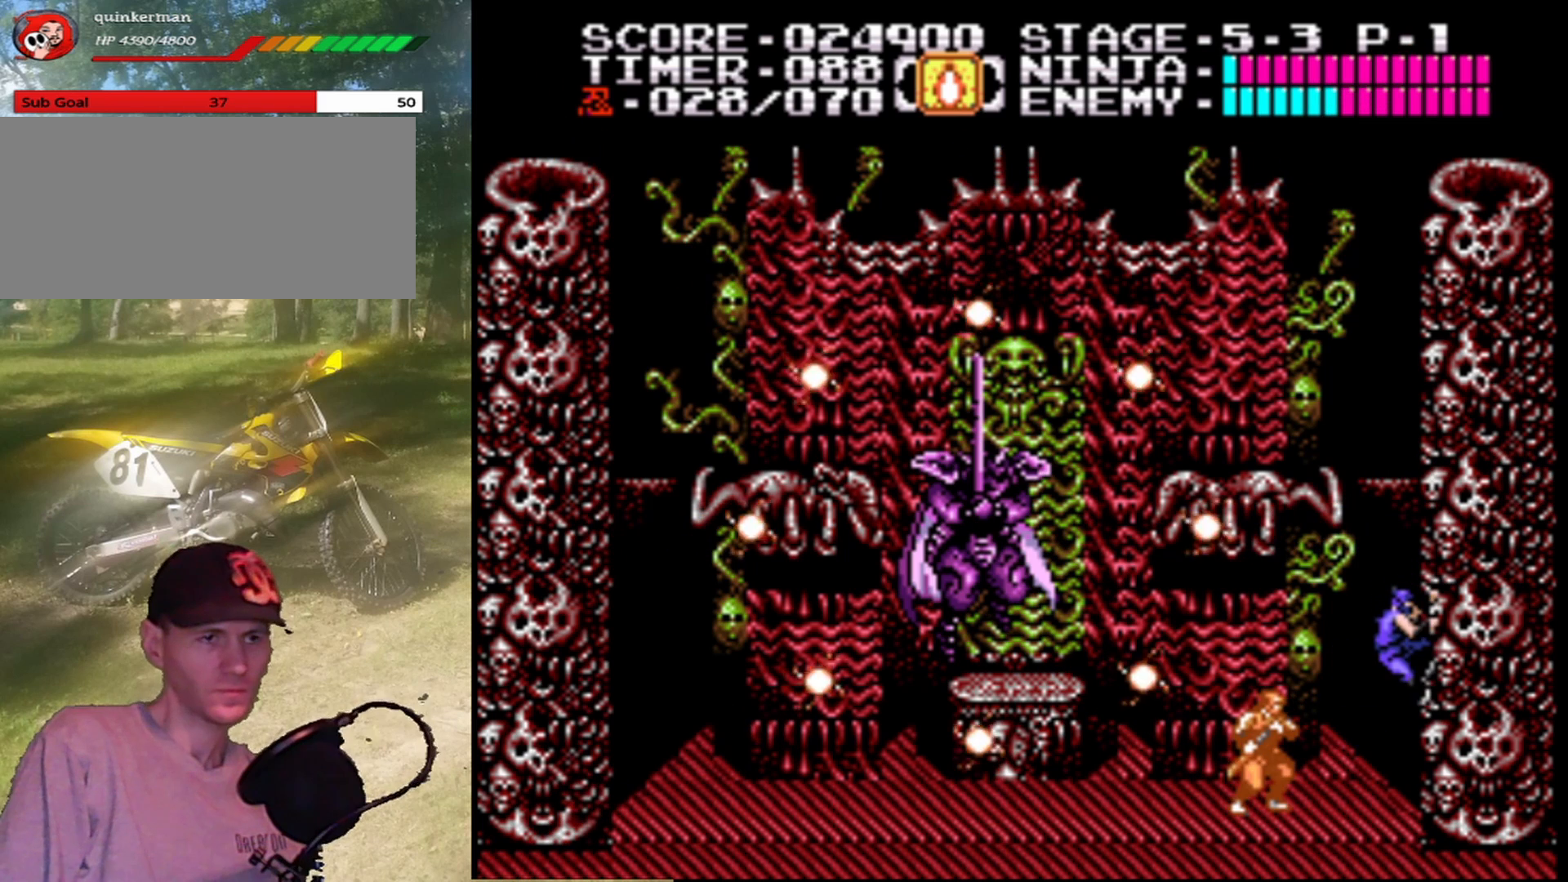
{"buttons": ["DPAD_DOWN"], "events": [[67, "DPAD_DOWN", "down"]]}
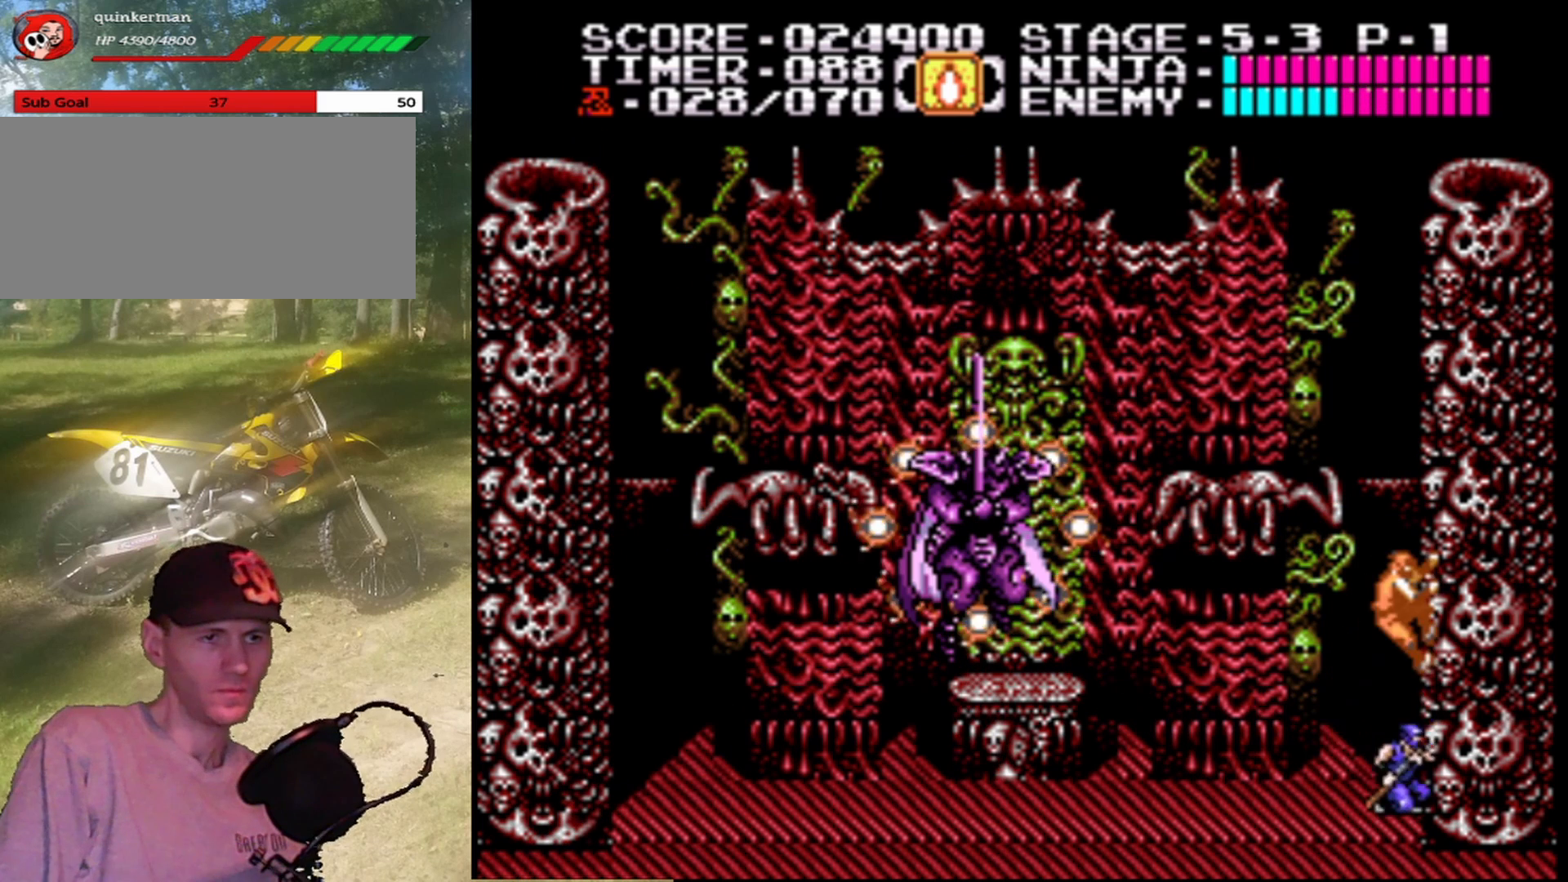
{"buttons": [], "events": [[33, "DPAD_DOWN", "up"], [133, "DPAD_LEFT", "down"], [233, "DPAD_LEFT", "up"]]}
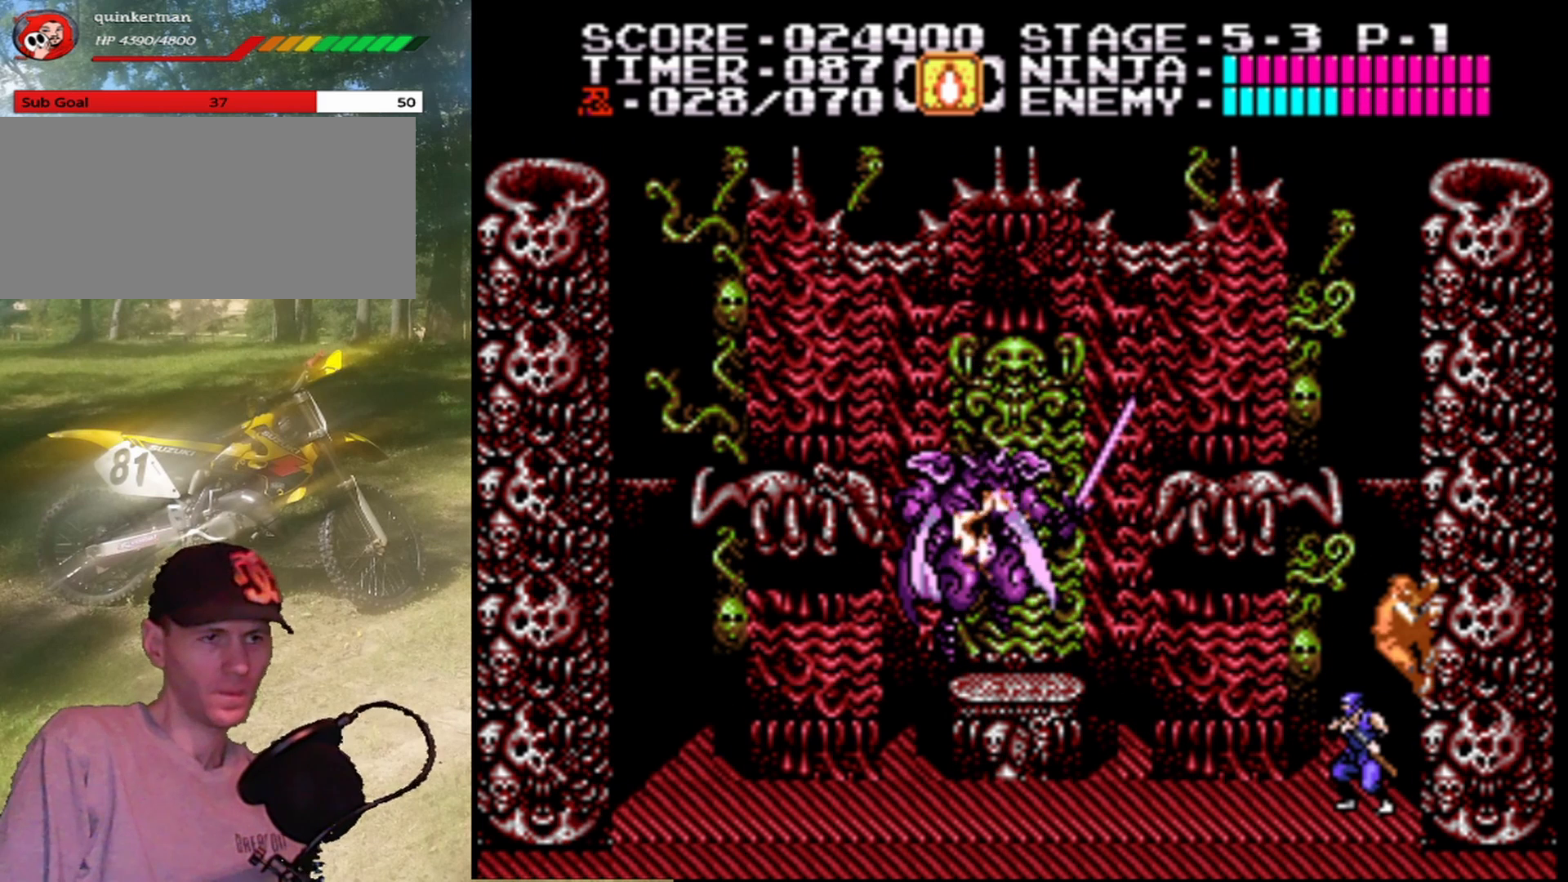
{"buttons": [], "events": []}
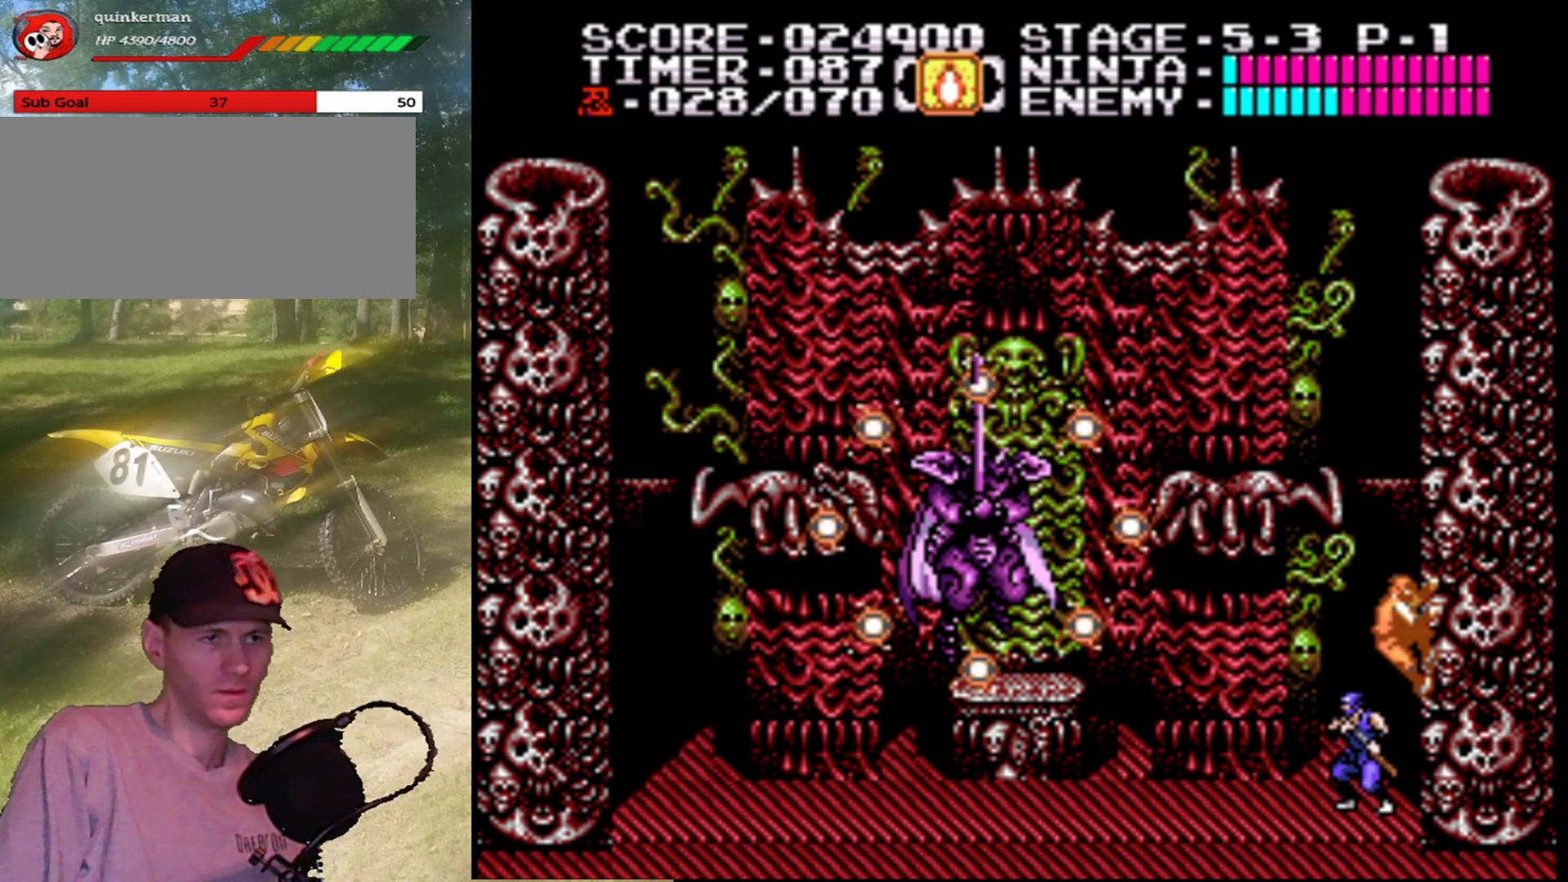
{"buttons": ["A", "DPAD_LEFT"], "events": [[400, "DPAD_LEFT", "down"], [467, "A", "down"]]}
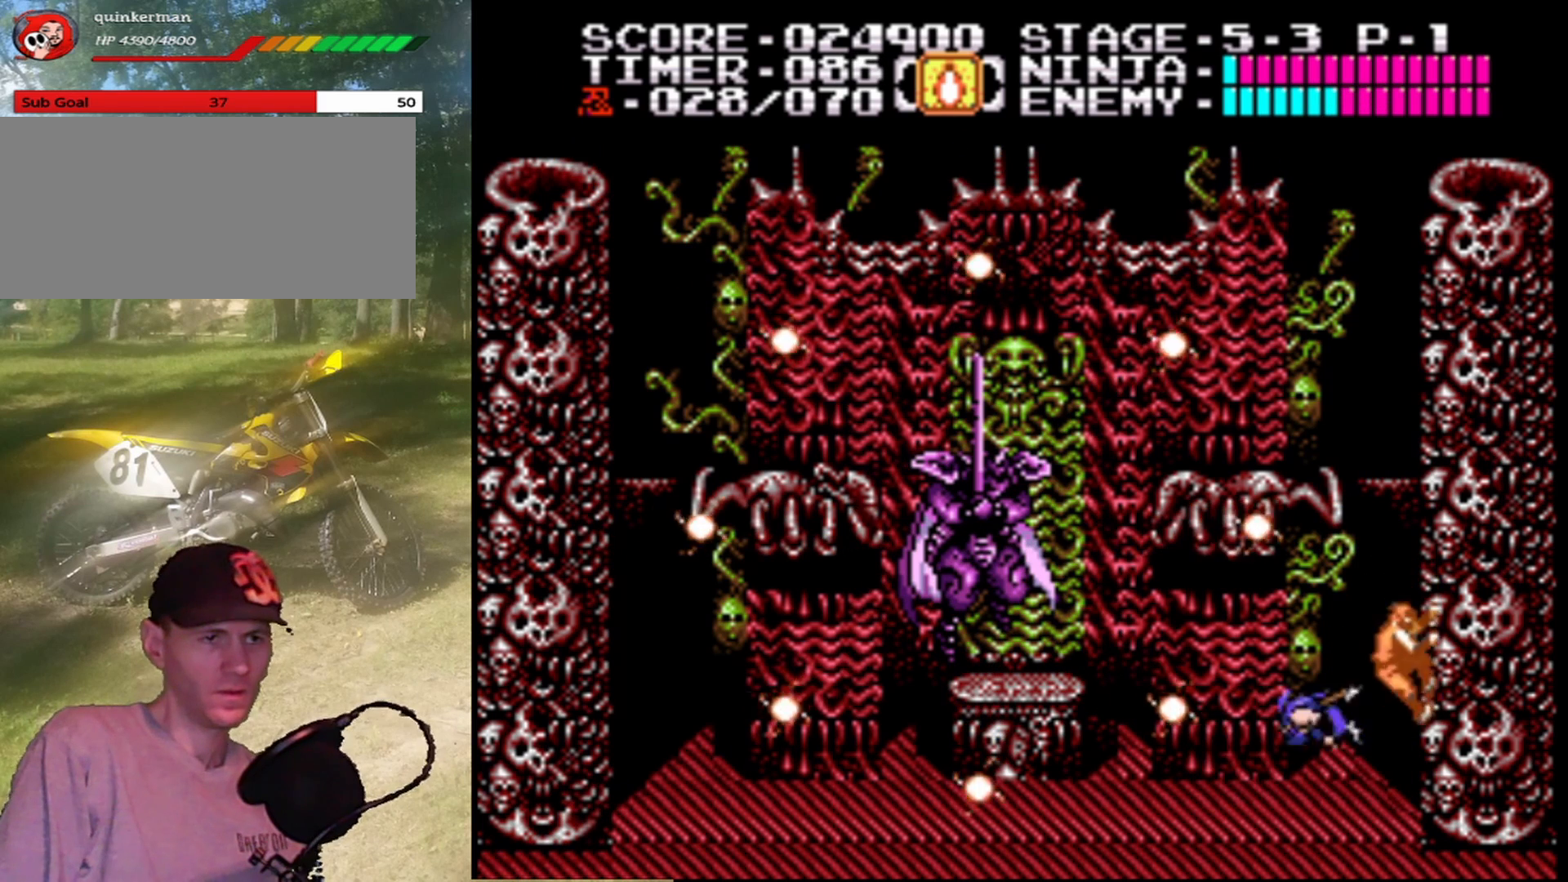
{"buttons": ["A"], "events": [[267, "B", "down"], [433, "DPAD_LEFT", "up"], [500, "B", "up"]]}
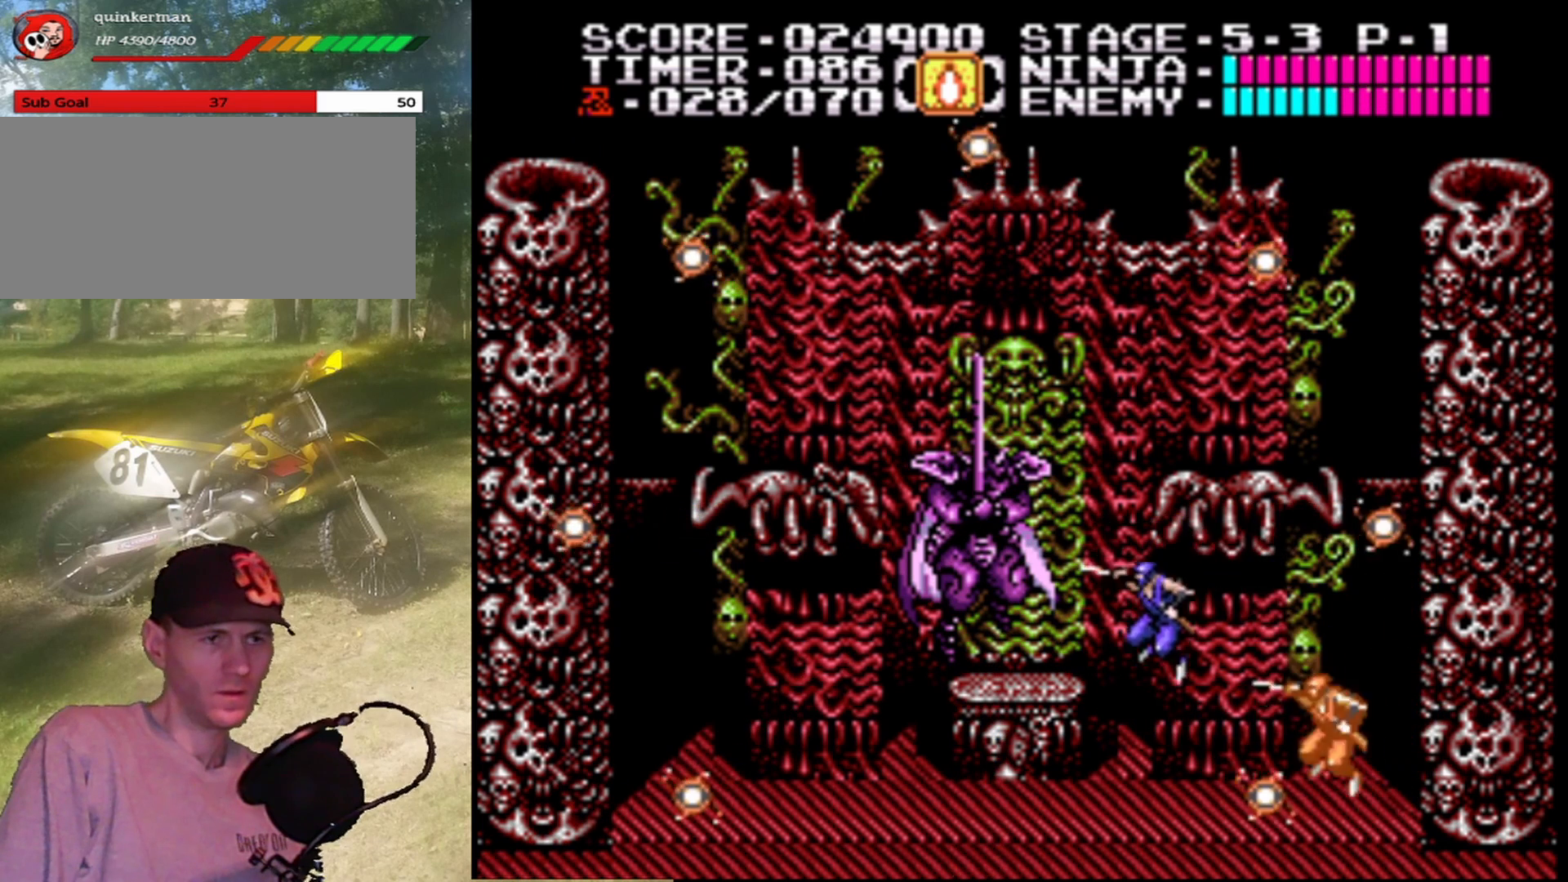
{"buttons": ["A", "B"], "events": [[33, "A", "up"], [300, "A", "down"], [367, "DPAD_LEFT", "down"], [467, "B", "down"], [467, "DPAD_LEFT", "up"]]}
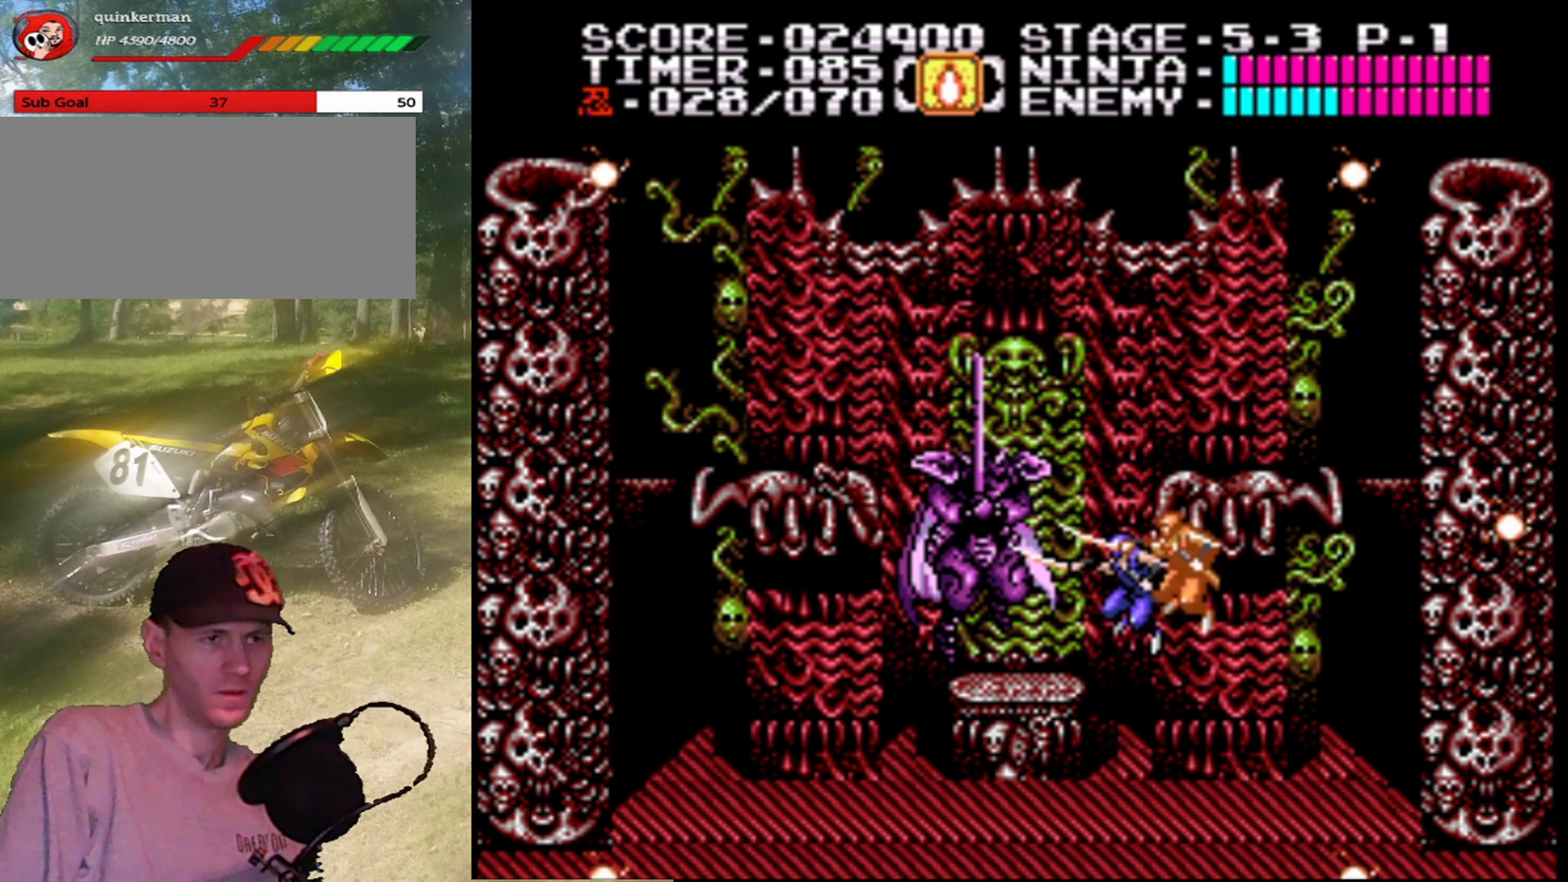
{"buttons": ["DPAD_RIGHT"], "events": [[167, "B", "up"], [167, "DPAD_RIGHT", "down"], [233, "A", "up"]]}
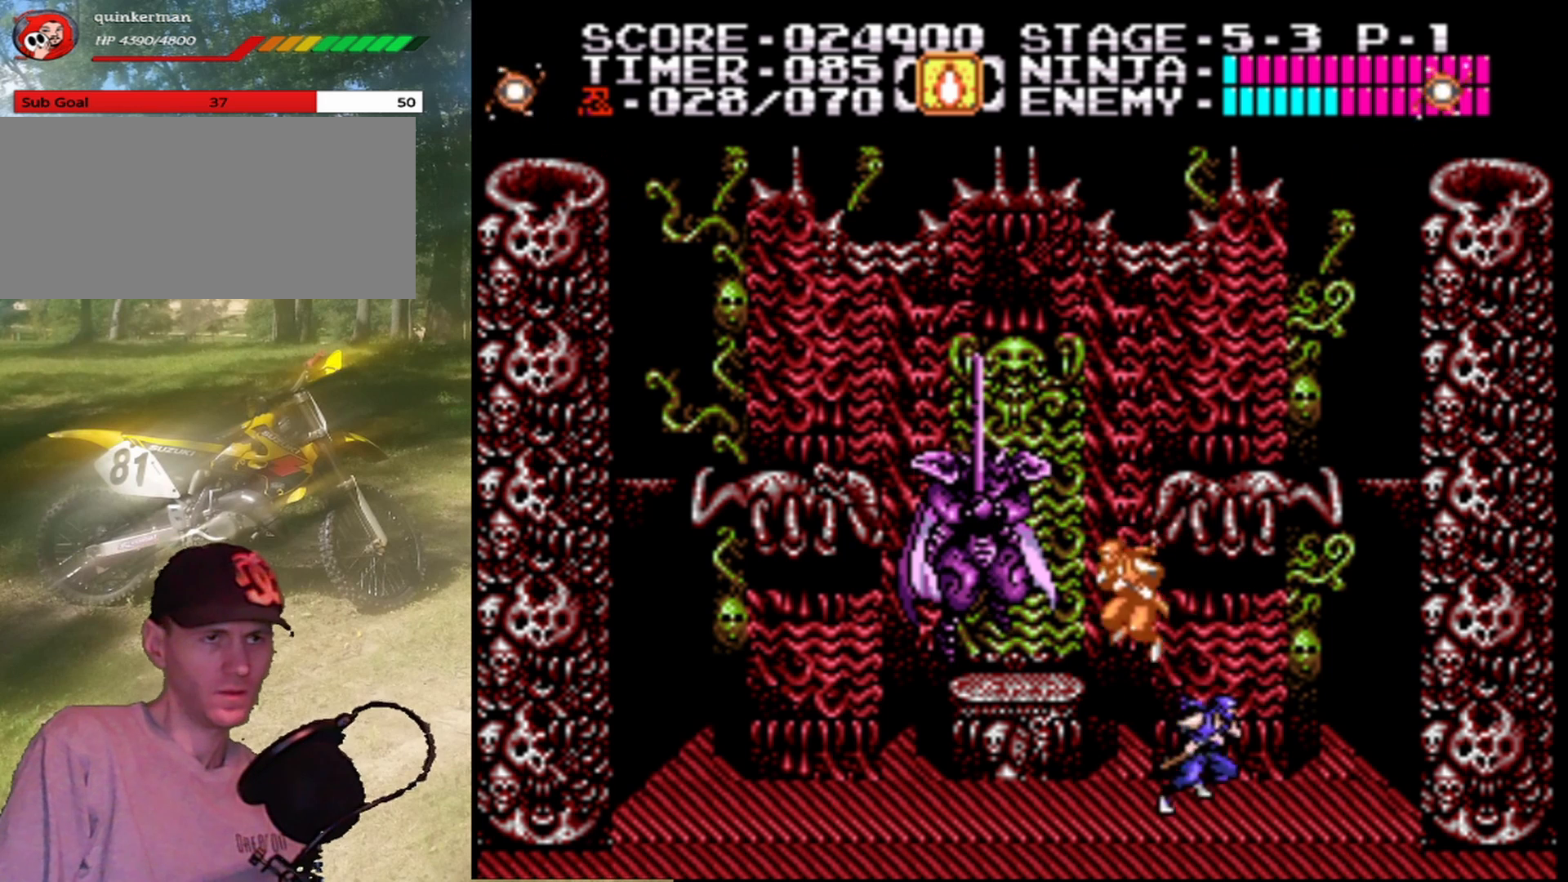
{"buttons": ["DPAD_RIGHT"], "events": [[333, "A", "down"], [467, "A", "up"]]}
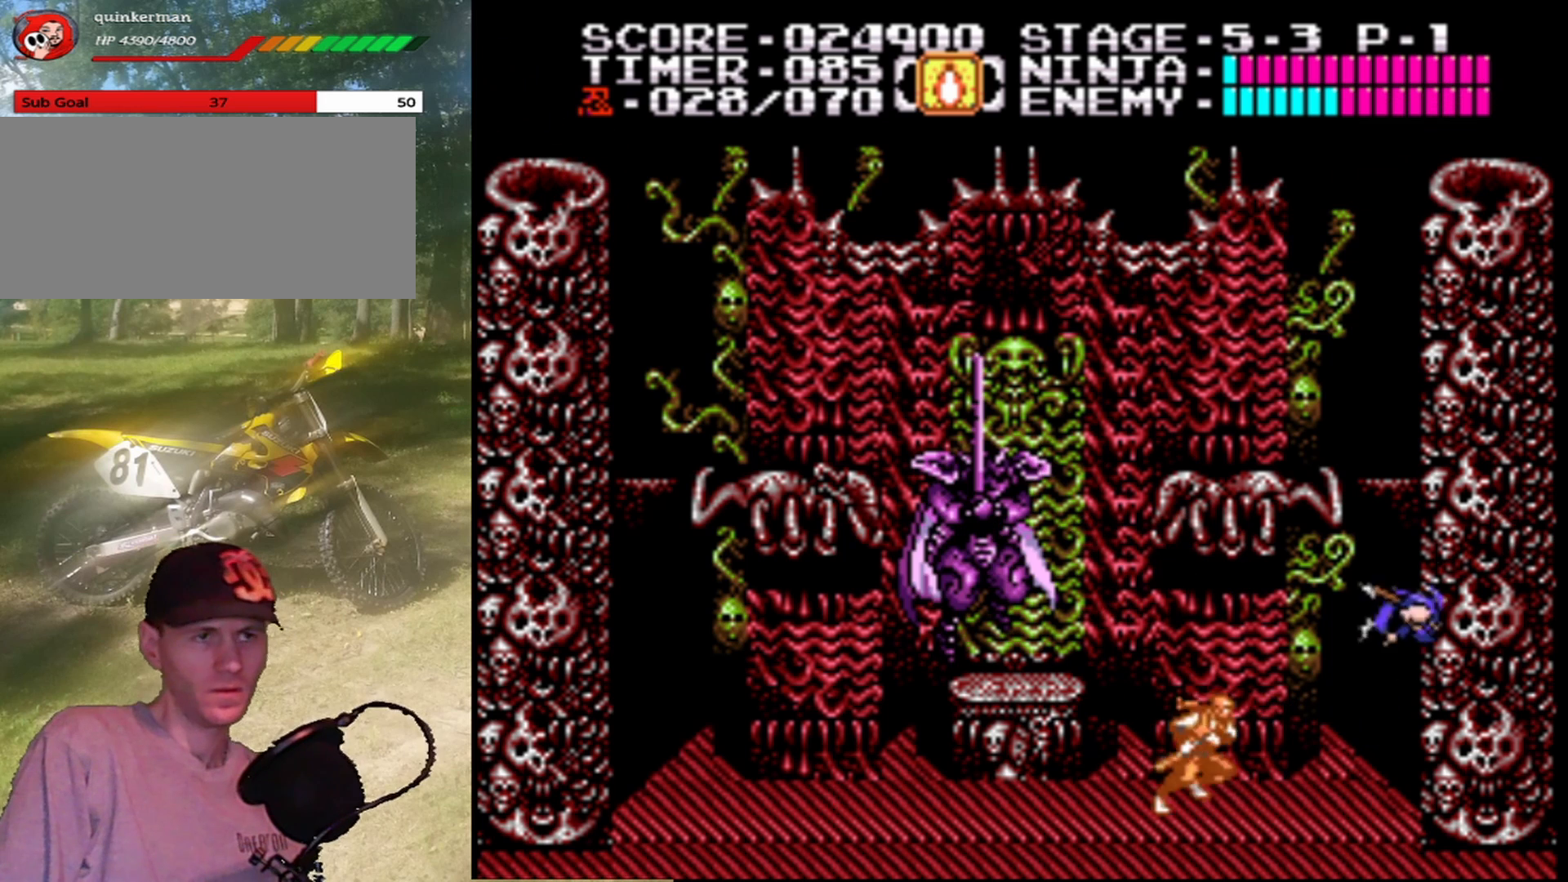
{"buttons": ["DPAD_DOWN"], "events": [[300, "DPAD_RIGHT", "up"], [433, "DPAD_DOWN", "down"]]}
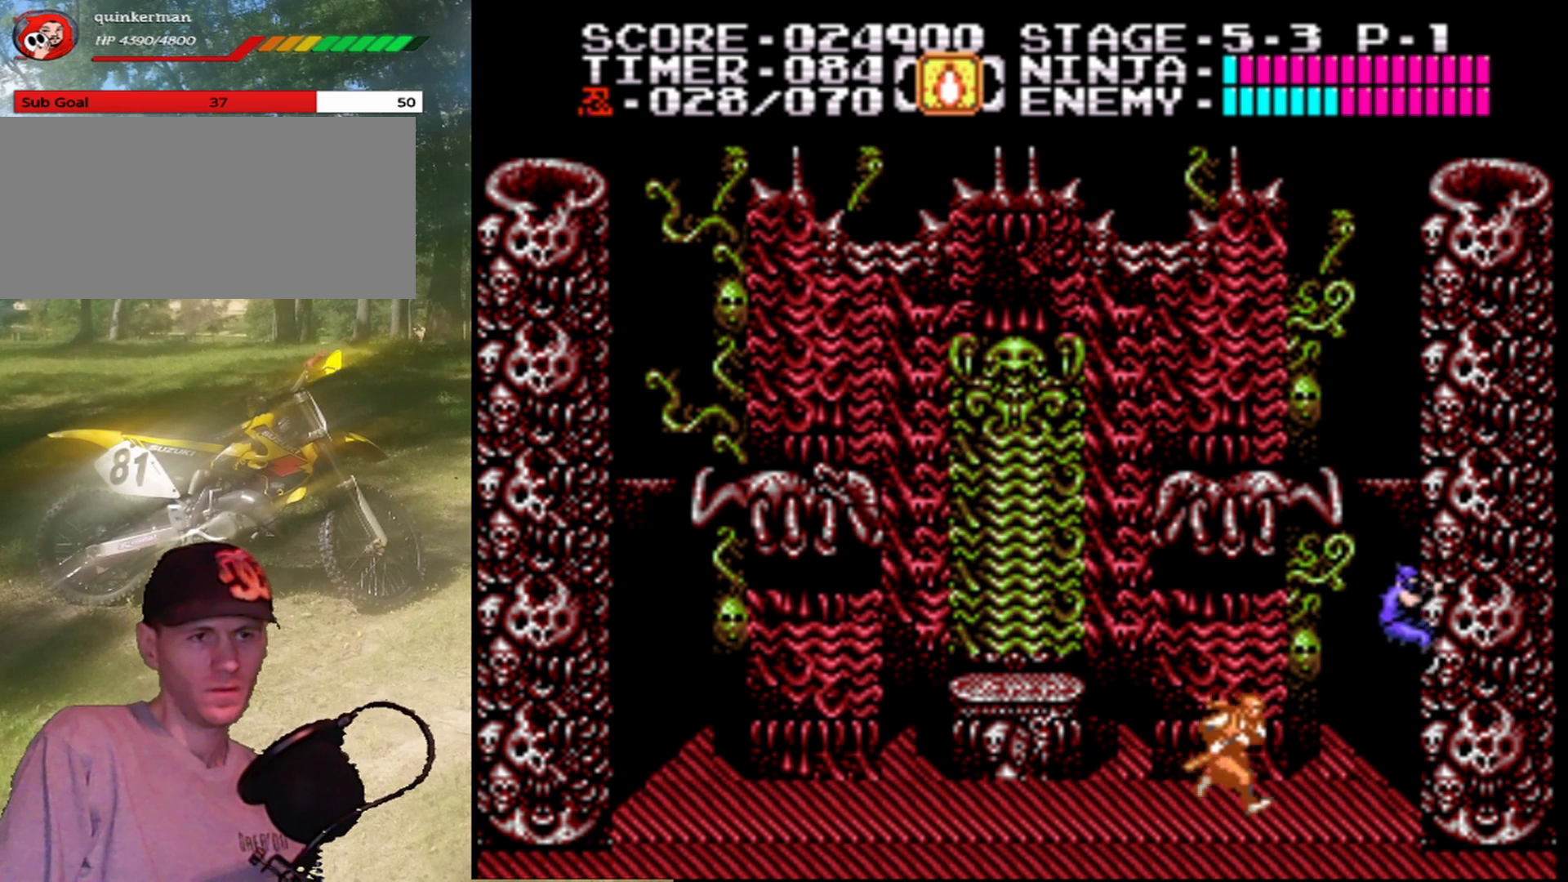
{"buttons": [], "events": [[67, "DPAD_DOWN", "up"], [300, "DPAD_DOWN", "down"], [400, "DPAD_DOWN", "up"]]}